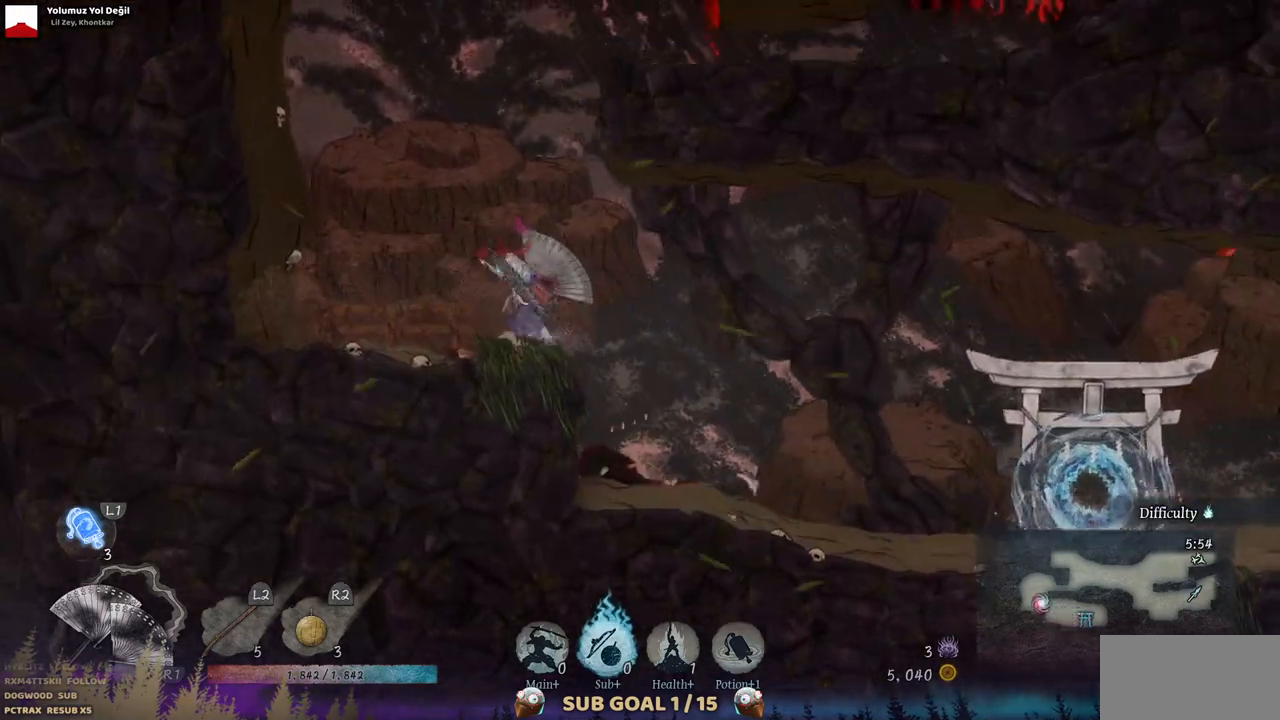
Gameplay with a controller (PlayStation layout); each line is a JSON object with the inputs held at the frame after it. "events" lists button and stick changes between this image and that frame as [ms after this image, input, new state], when the widget could be followed in between. Not read: L1 L3 R1 R2.
{"buttons": ["CROSS"], "left_stick": "center", "right_stick": "center", "events": [[50, "DPAD_LEFT", "up"], [167, "CROSS", "down"], [383, "CROSS", "up"], [500, "CROSS", "down"]]}
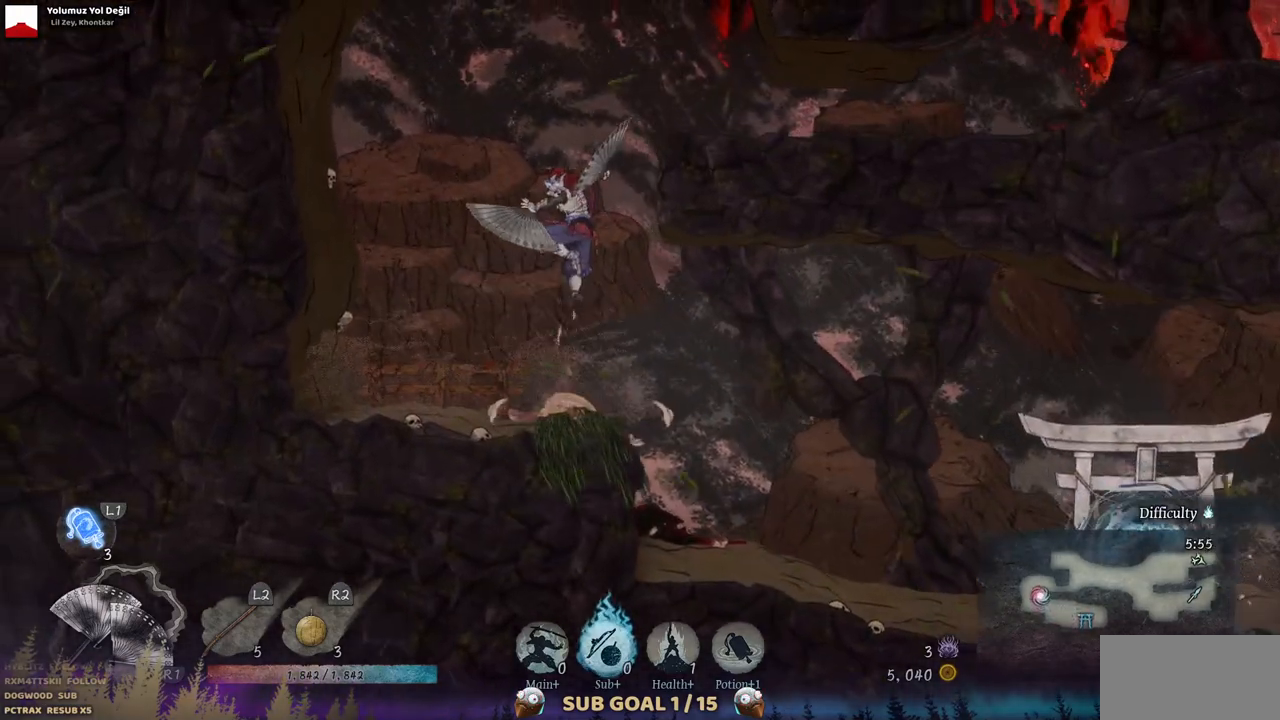
{"buttons": ["CIRCLE", "DPAD_RIGHT"], "left_stick": "center", "right_stick": "center", "events": [[17, "DPAD_RIGHT", "down"], [183, "CROSS", "up"], [500, "CIRCLE", "down"]]}
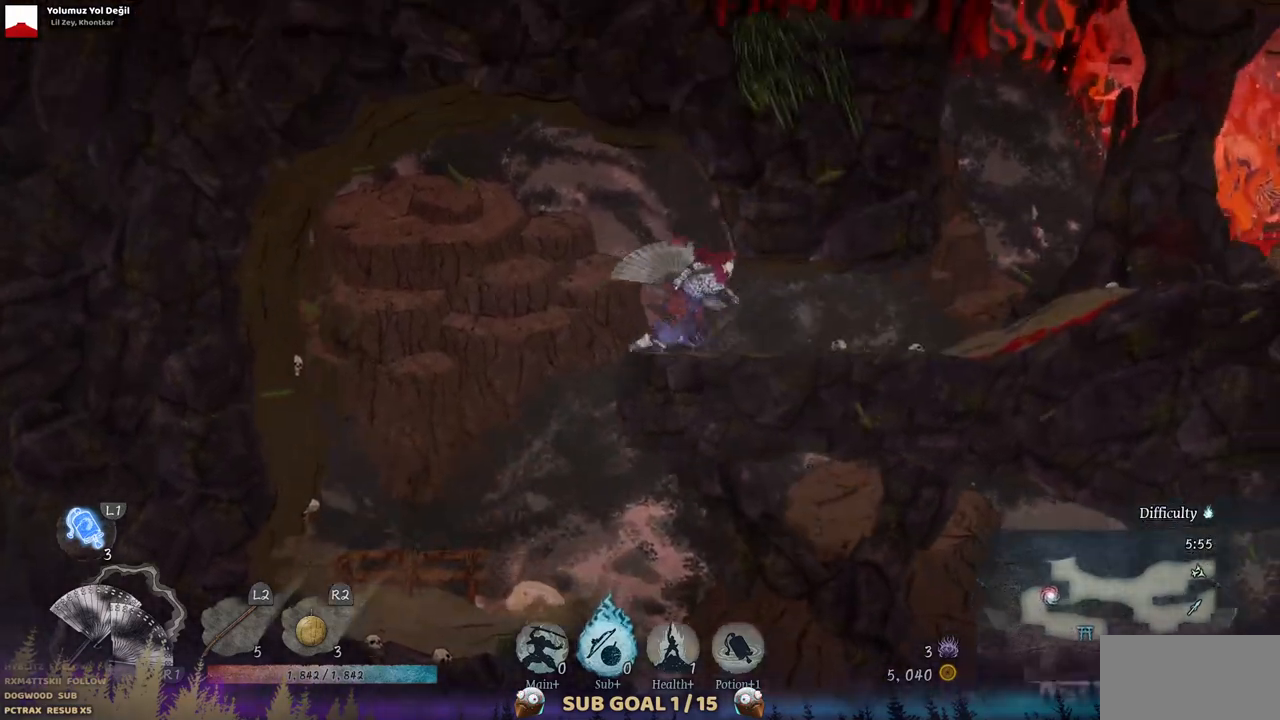
{"buttons": ["DPAD_RIGHT"], "left_stick": "center", "right_stick": "center", "events": [[133, "CIRCLE", "up"]]}
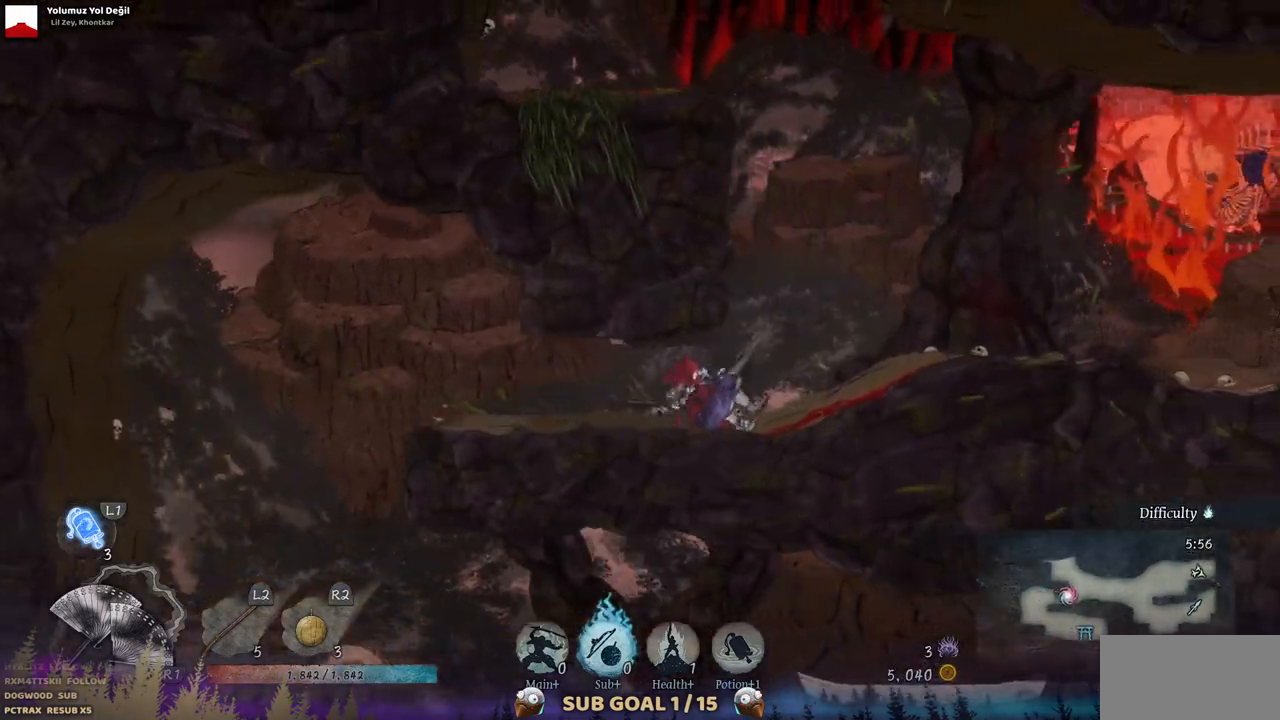
{"buttons": [], "left_stick": "center", "right_stick": "center", "events": [[300, "DPAD_RIGHT", "up"]]}
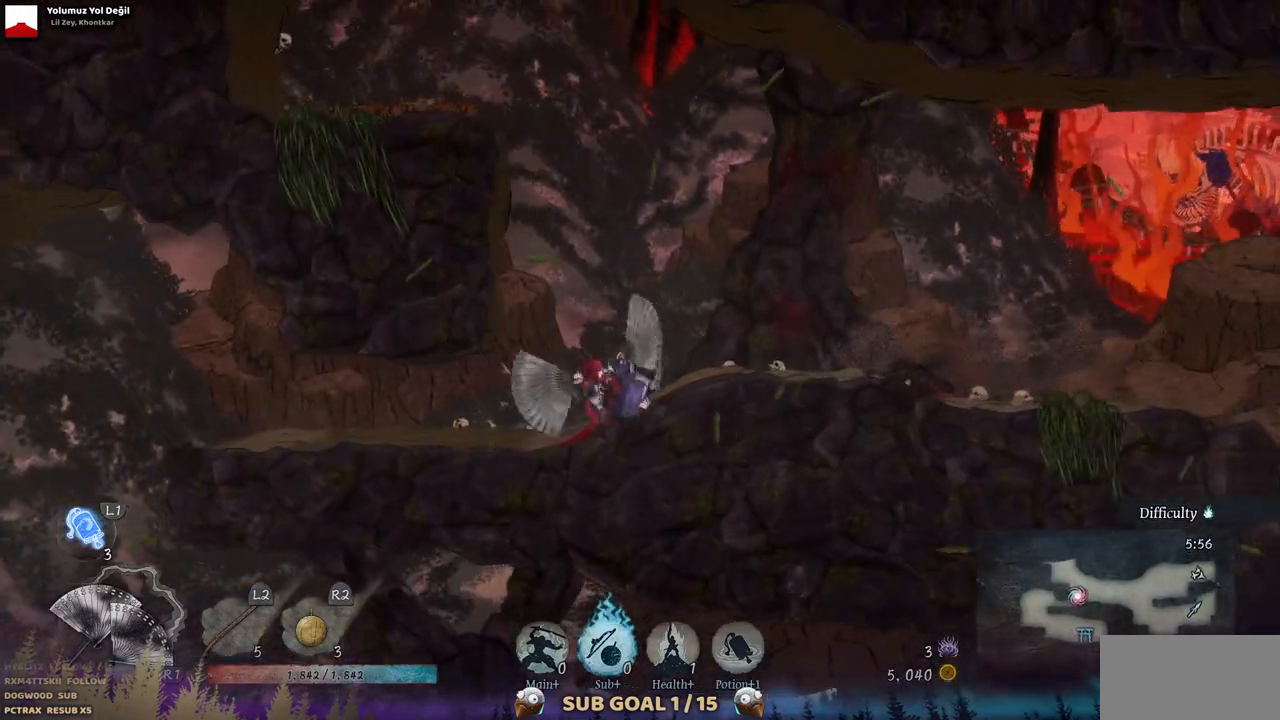
{"buttons": ["CROSS", "DPAD_LEFT"], "left_stick": "center", "right_stick": "center", "events": [[333, "DPAD_LEFT", "down"], [400, "CROSS", "down"]]}
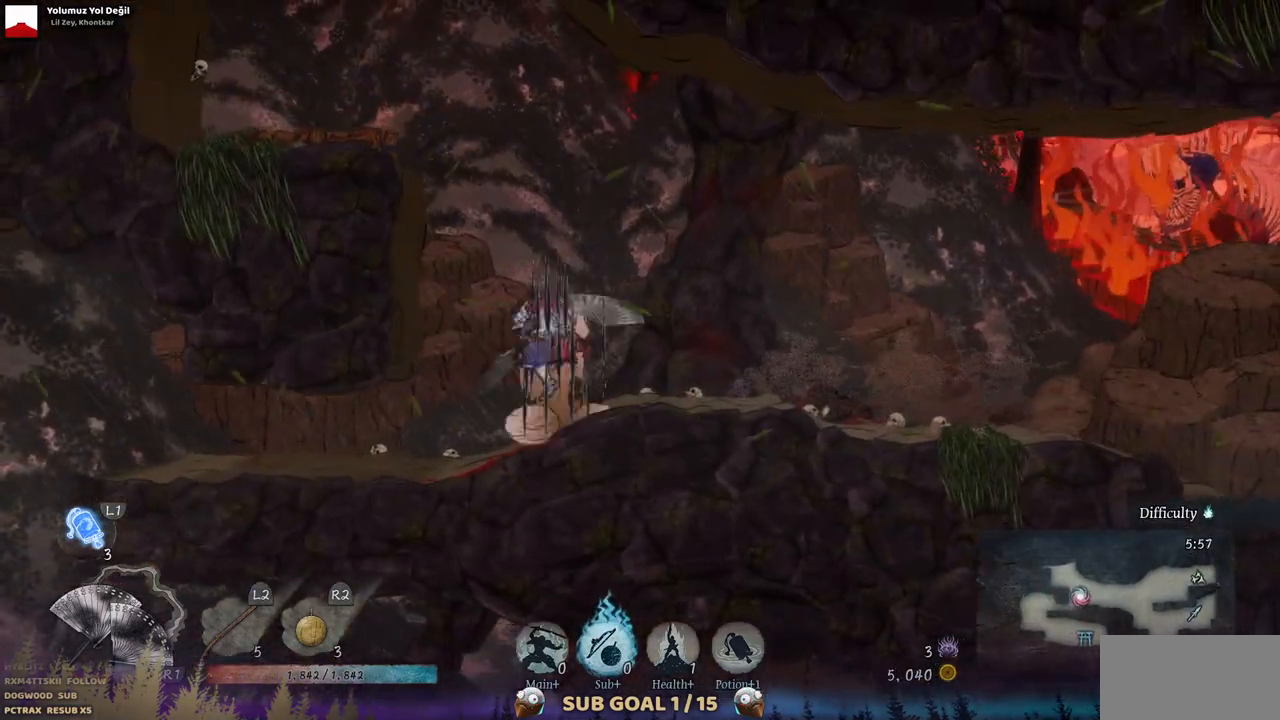
{"buttons": ["DPAD_LEFT"], "left_stick": "center", "right_stick": "center", "events": [[183, "CROSS", "up"]]}
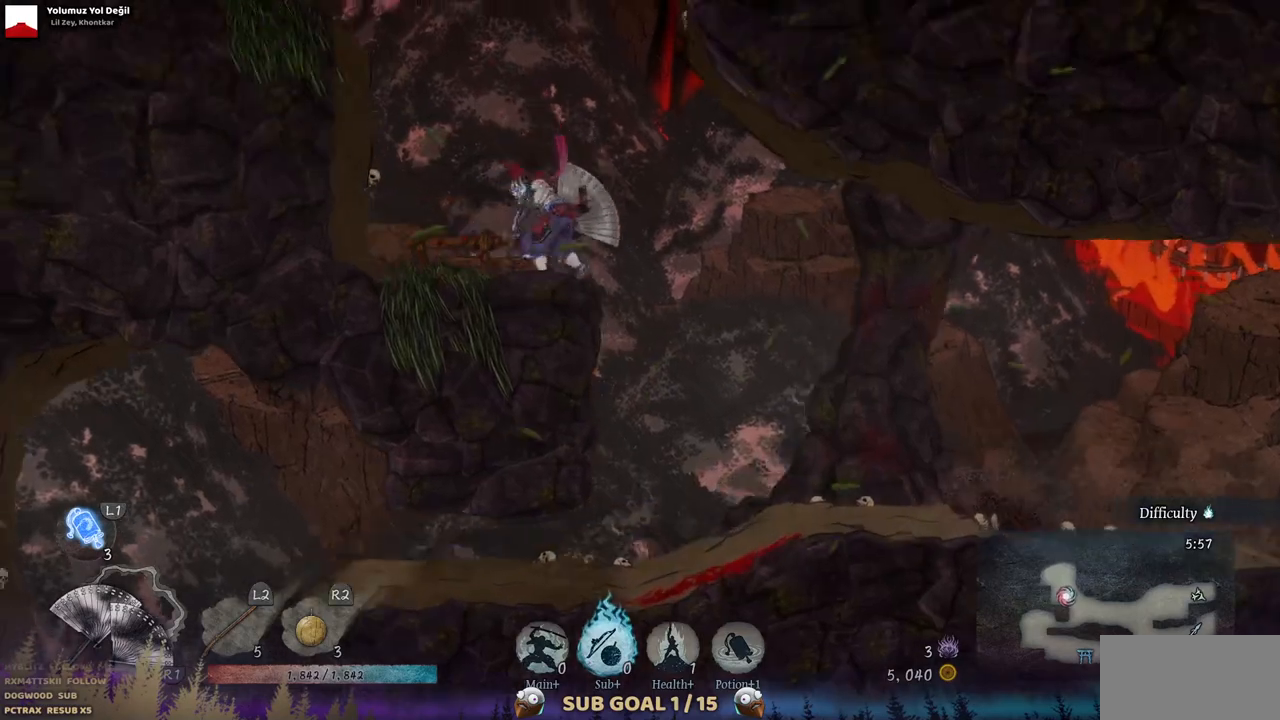
{"buttons": ["DPAD_LEFT"], "left_stick": "center", "right_stick": "center", "events": [[100, "CROSS", "down"], [333, "CROSS", "up"]]}
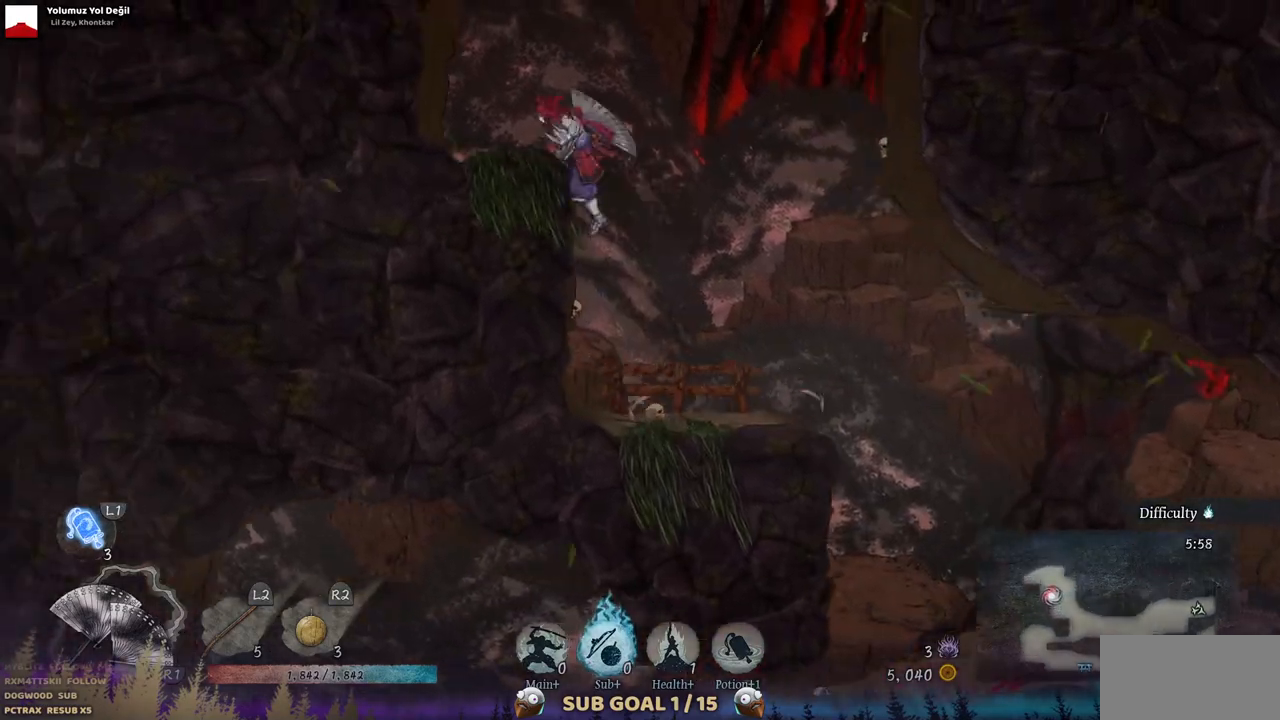
{"buttons": ["CROSS"], "left_stick": "center", "right_stick": "center", "events": [[83, "DPAD_LEFT", "up"], [433, "CROSS", "down"]]}
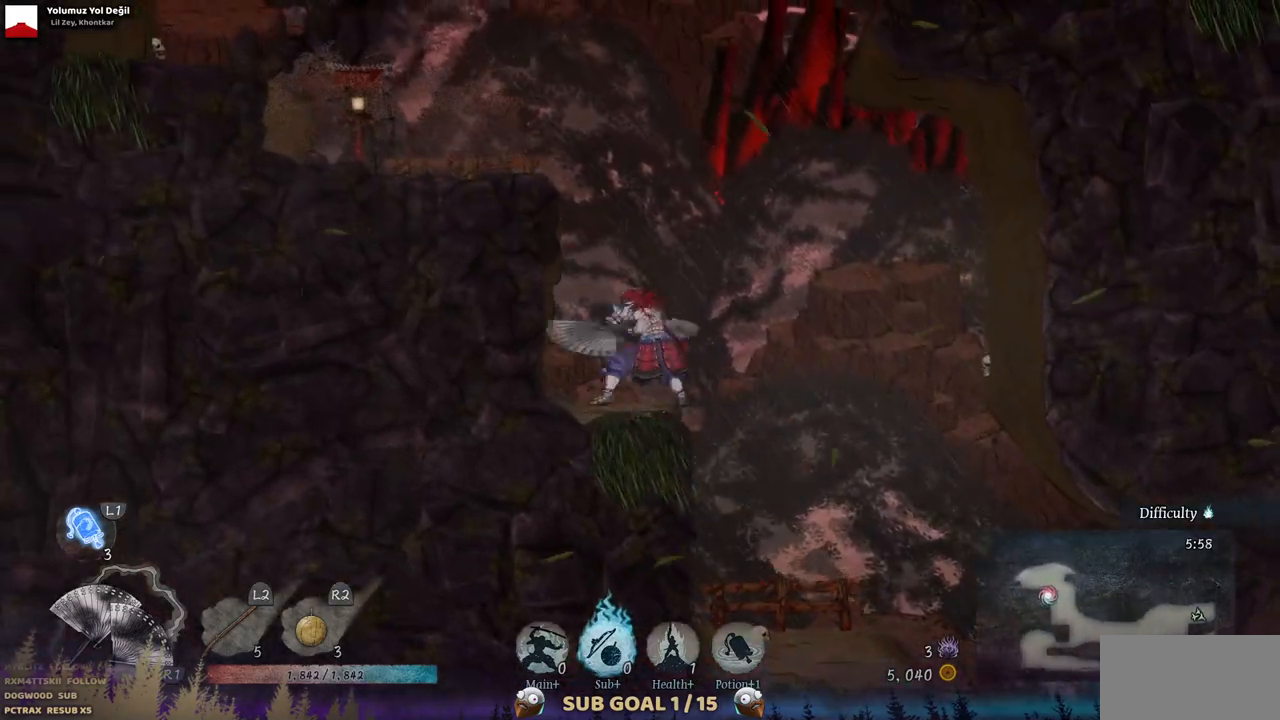
{"buttons": [], "left_stick": "center", "right_stick": "center", "events": [[33, "DPAD_LEFT", "down"], [250, "CROSS", "up"], [450, "DPAD_LEFT", "up"]]}
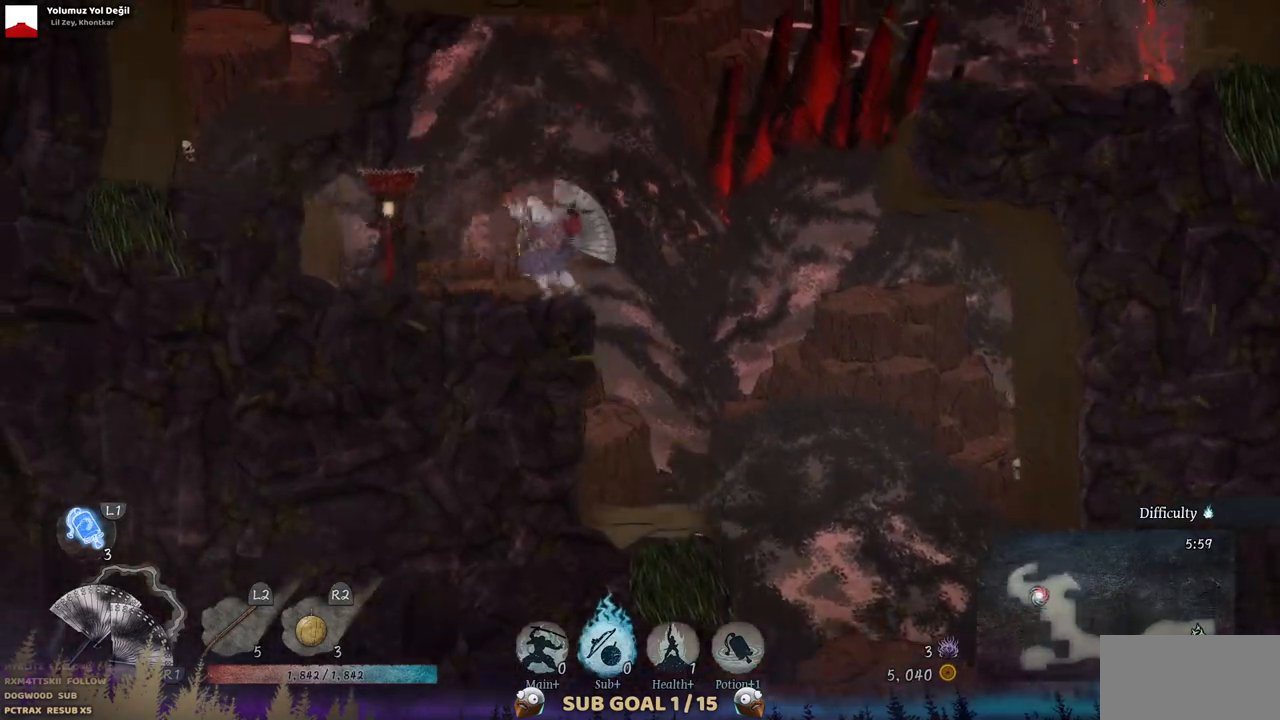
{"buttons": [], "left_stick": "center", "right_stick": "center", "events": [[250, "SQUARE", "down"], [417, "SQUARE", "up"]]}
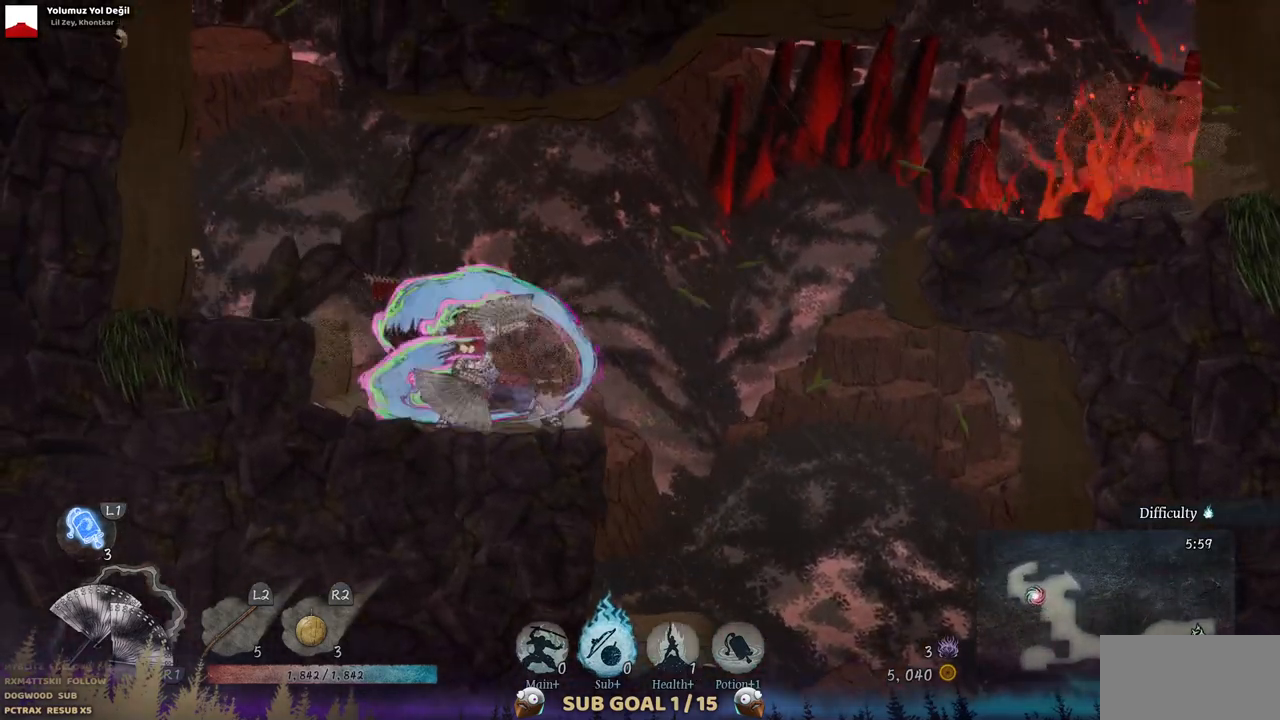
{"buttons": ["DPAD_LEFT"], "left_stick": "center", "right_stick": "center", "events": [[383, "DPAD_LEFT", "down"]]}
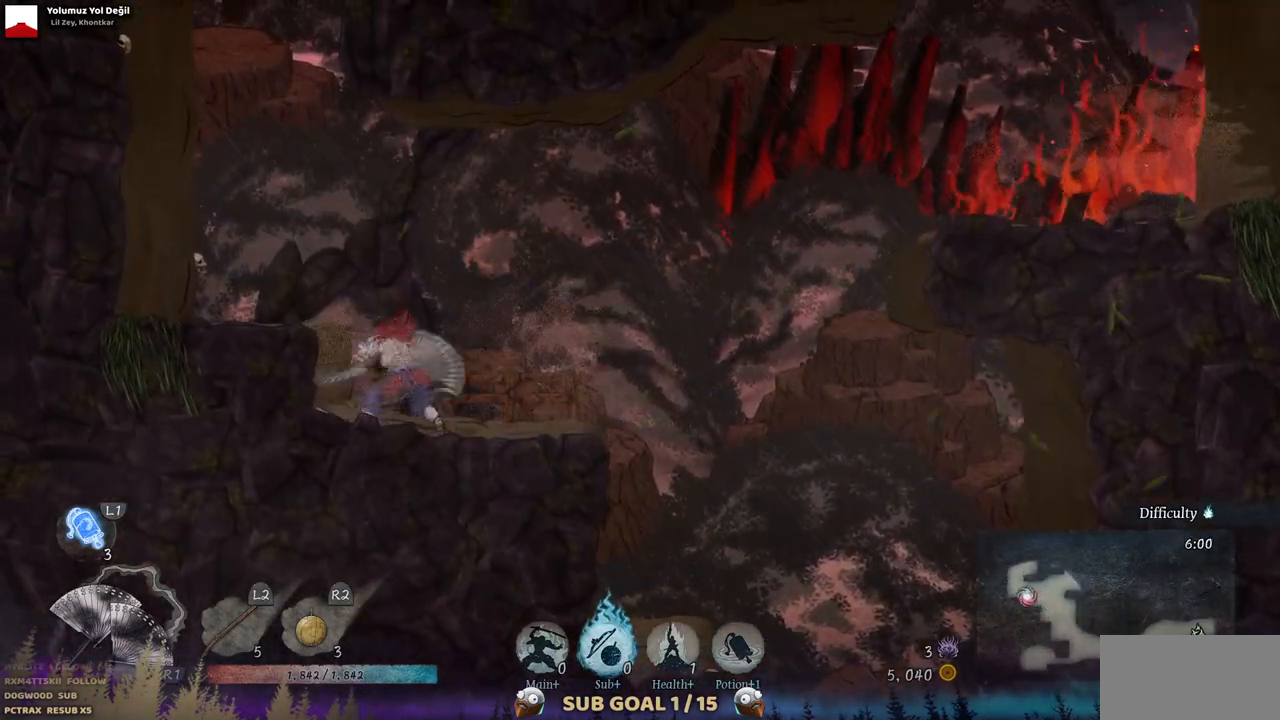
{"buttons": [], "left_stick": "center", "right_stick": "center", "events": [[67, "CROSS", "down"], [183, "CROSS", "up"], [367, "DPAD_LEFT", "up"]]}
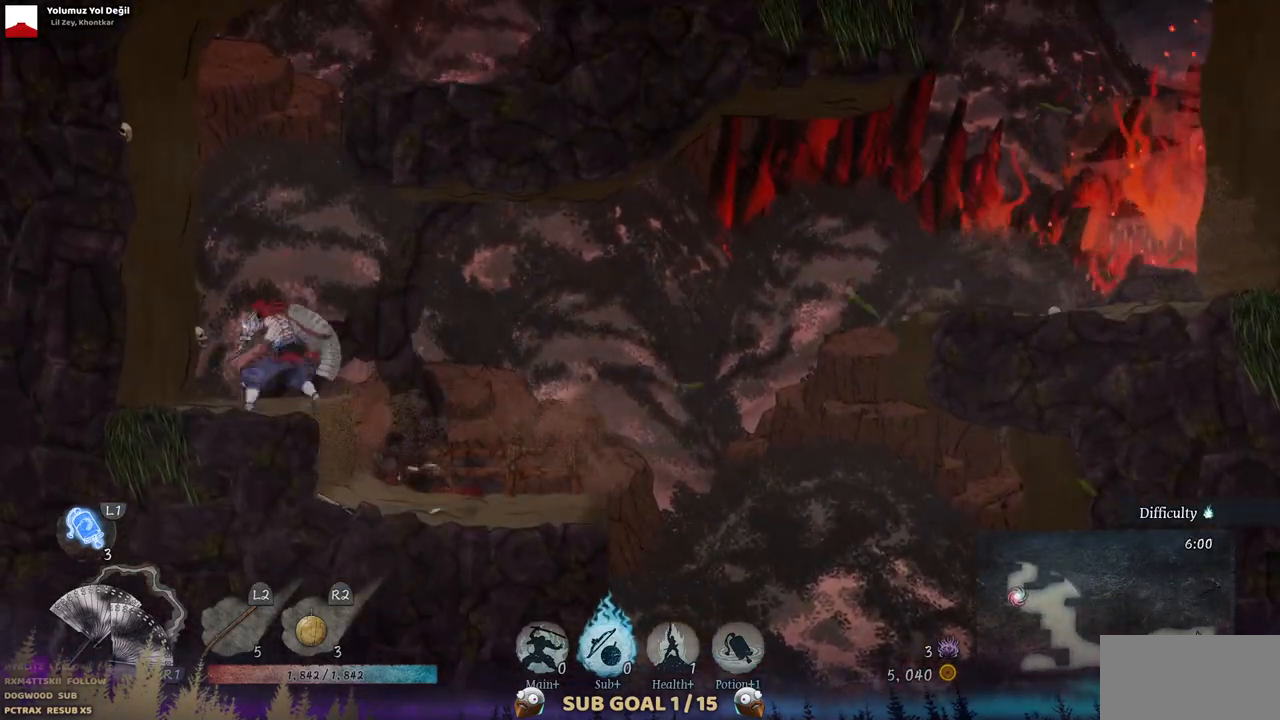
{"buttons": ["CROSS"], "left_stick": "center", "right_stick": "center", "events": [[150, "CROSS", "down"], [150, "DPAD_RIGHT", "down"], [400, "CROSS", "up"], [400, "DPAD_RIGHT", "up"], [500, "CROSS", "down"]]}
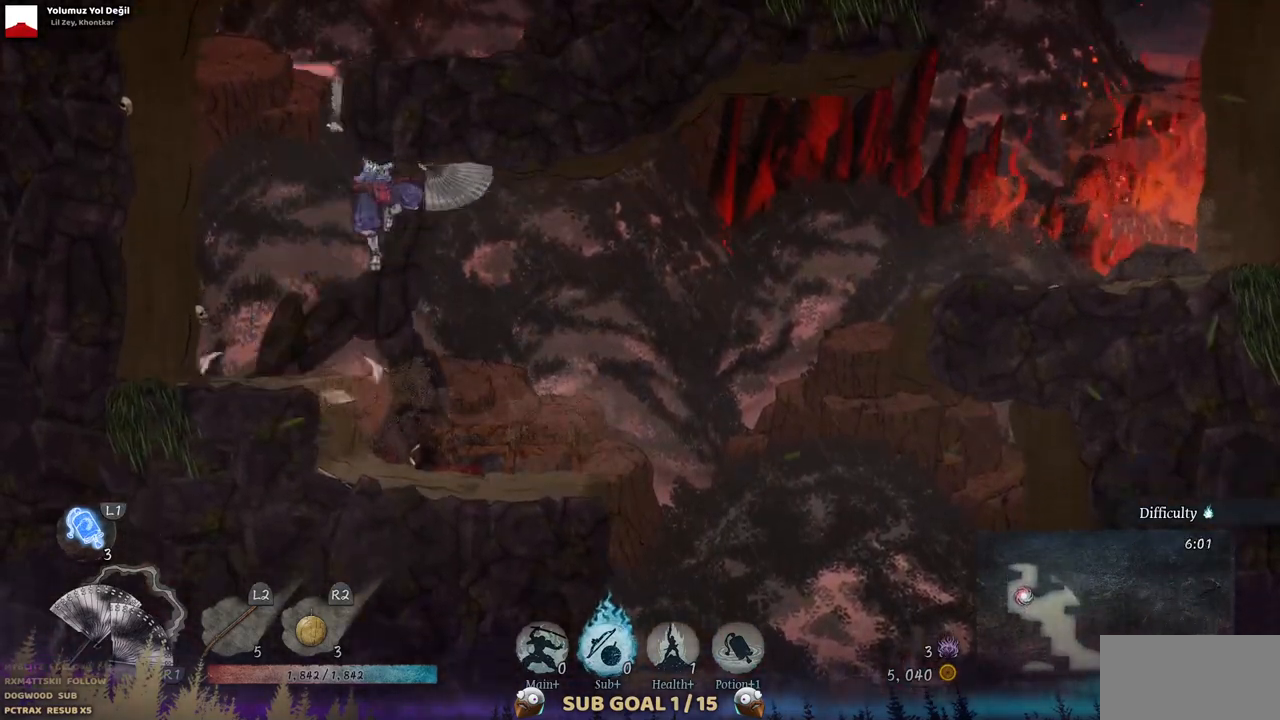
{"buttons": ["DPAD_LEFT"], "left_stick": "center", "right_stick": "center", "events": [[250, "CROSS", "up"], [250, "DPAD_LEFT", "down"]]}
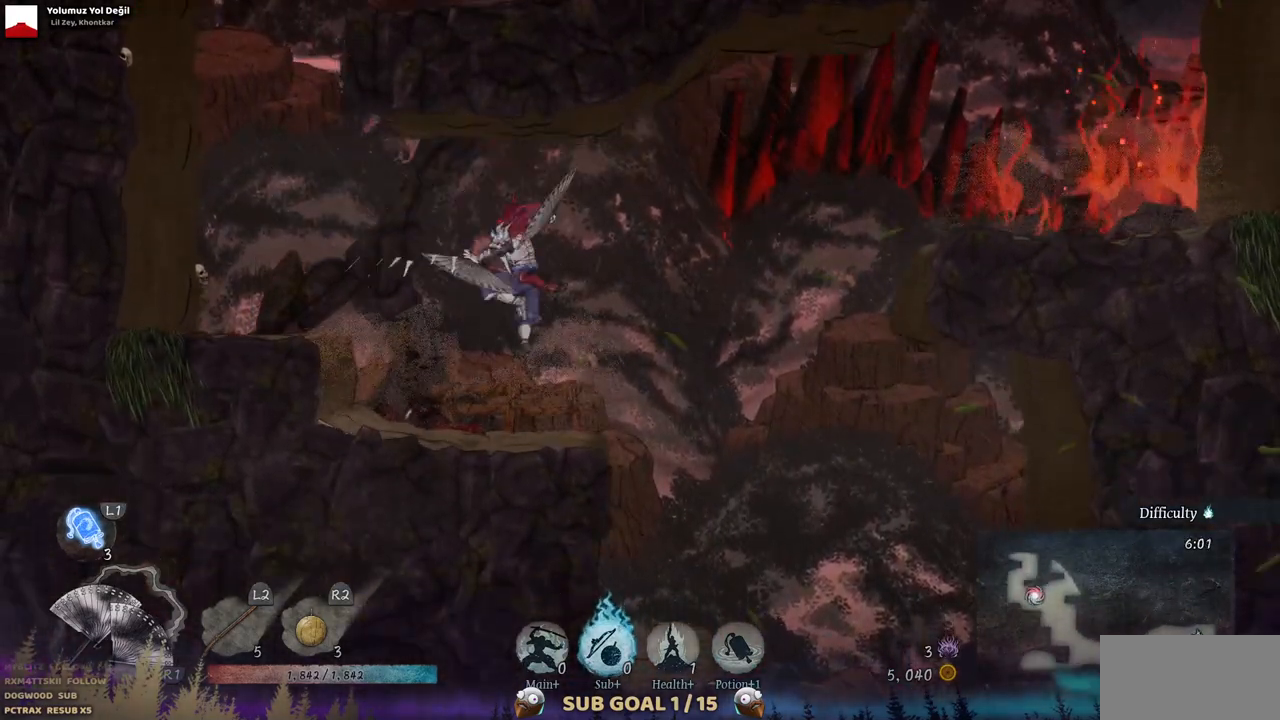
{"buttons": ["CROSS", "DPAD_LEFT"], "left_stick": "center", "right_stick": "center", "events": [[433, "CROSS", "down"]]}
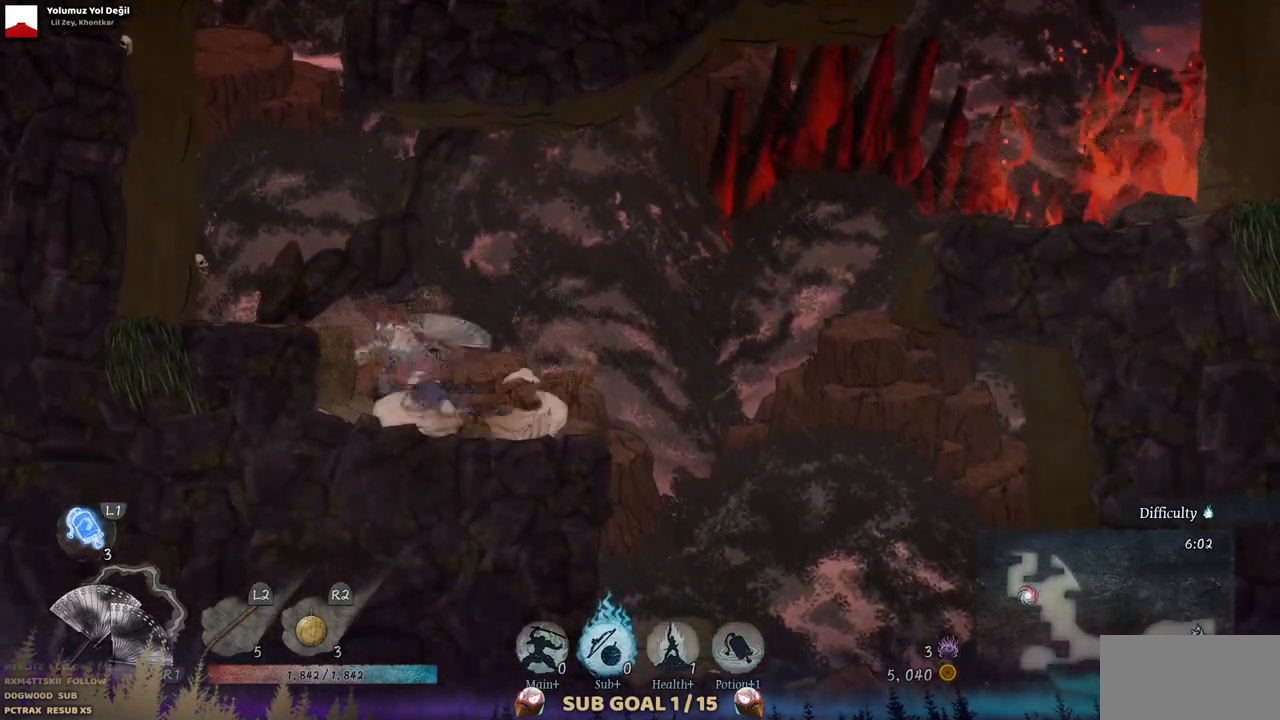
{"buttons": [], "left_stick": "center", "right_stick": "center", "events": [[50, "CROSS", "up"], [167, "DPAD_LEFT", "up"]]}
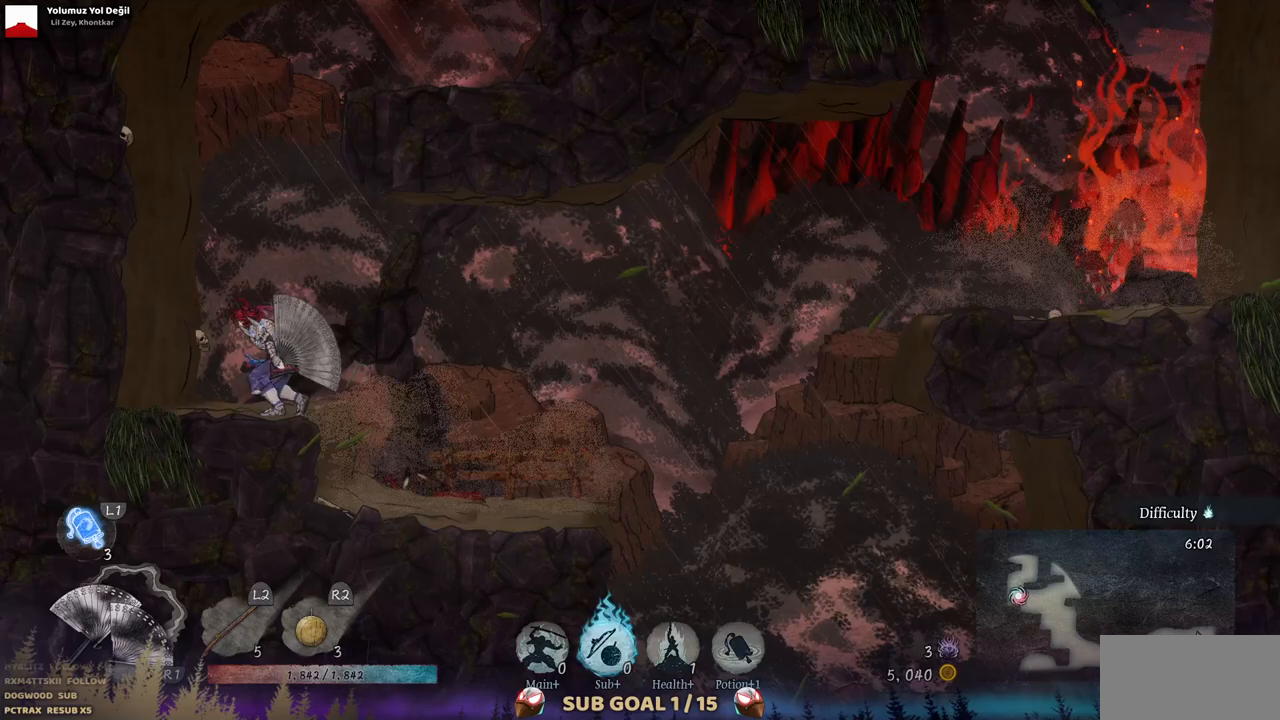
{"buttons": ["CROSS", "DPAD_RIGHT"], "left_stick": "center", "right_stick": "center", "events": [[50, "CROSS", "down"], [267, "CROSS", "up"], [417, "CROSS", "down"], [450, "DPAD_RIGHT", "down"]]}
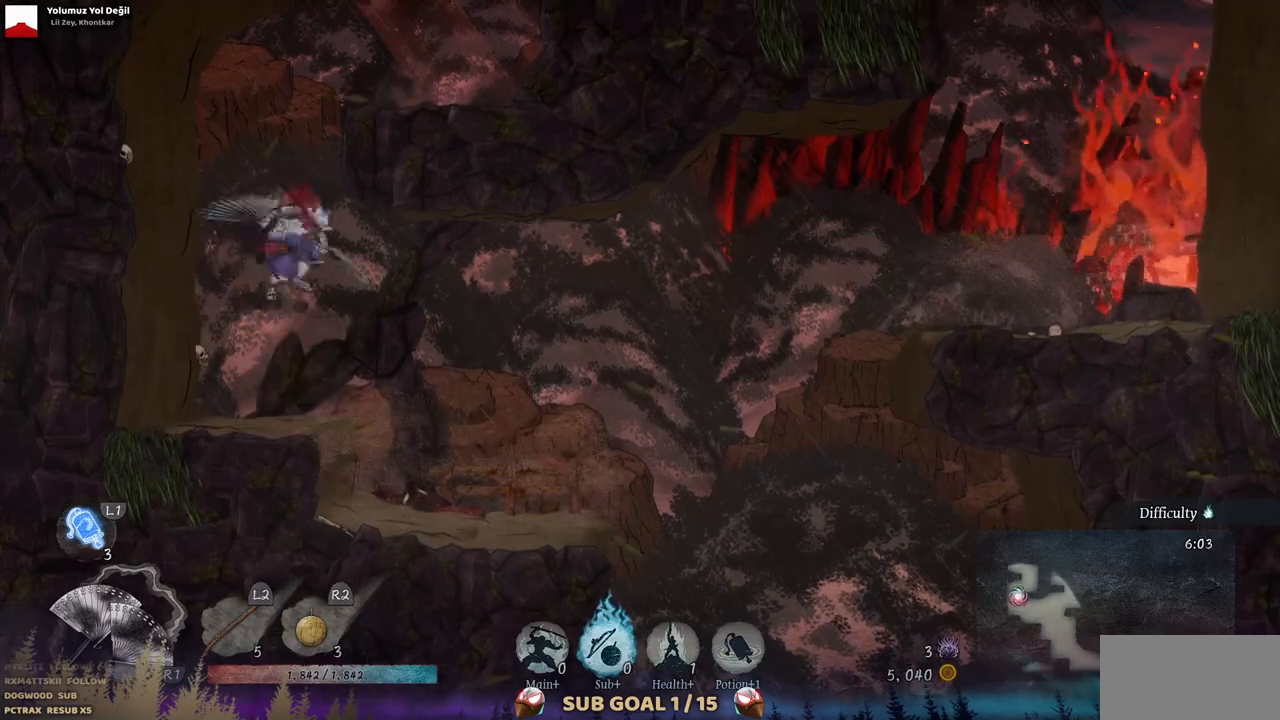
{"buttons": ["DPAD_RIGHT"], "left_stick": "center", "right_stick": "center", "events": [[167, "CROSS", "up"]]}
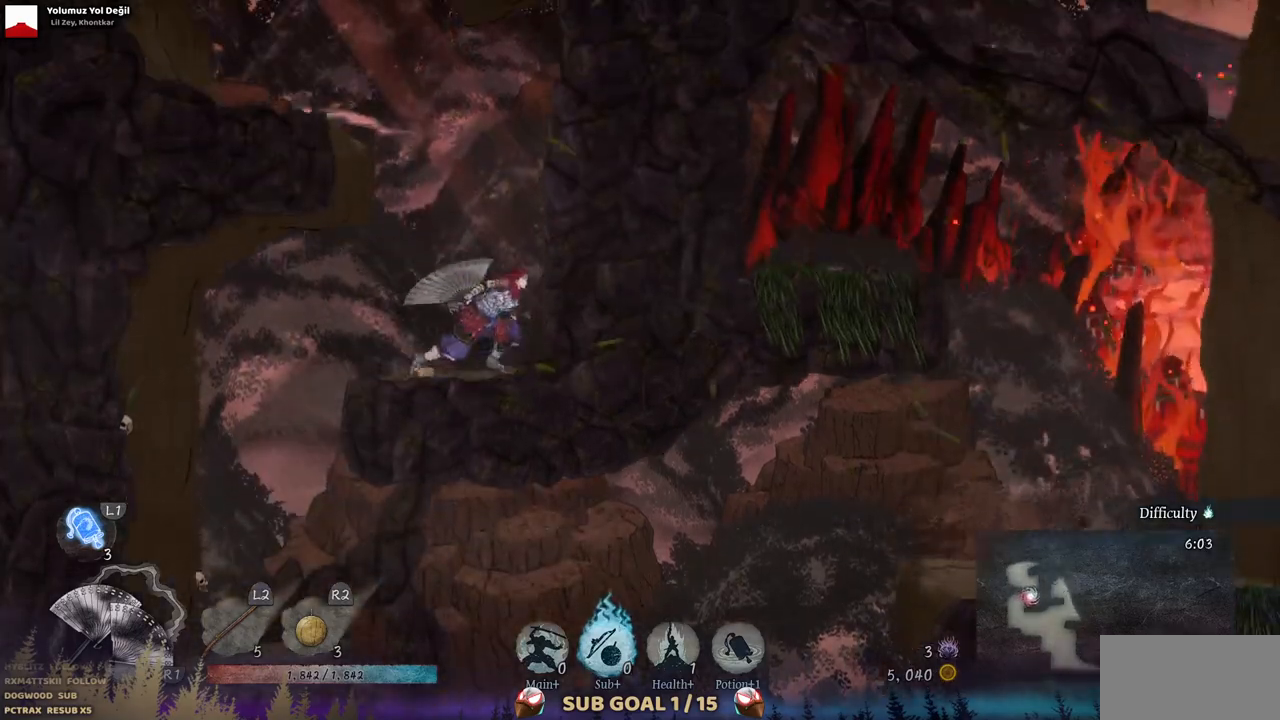
{"buttons": ["CROSS", "DPAD_LEFT"], "left_stick": "center", "right_stick": "center", "events": [[183, "DPAD_RIGHT", "up"], [350, "DPAD_LEFT", "down"], [383, "CROSS", "down"]]}
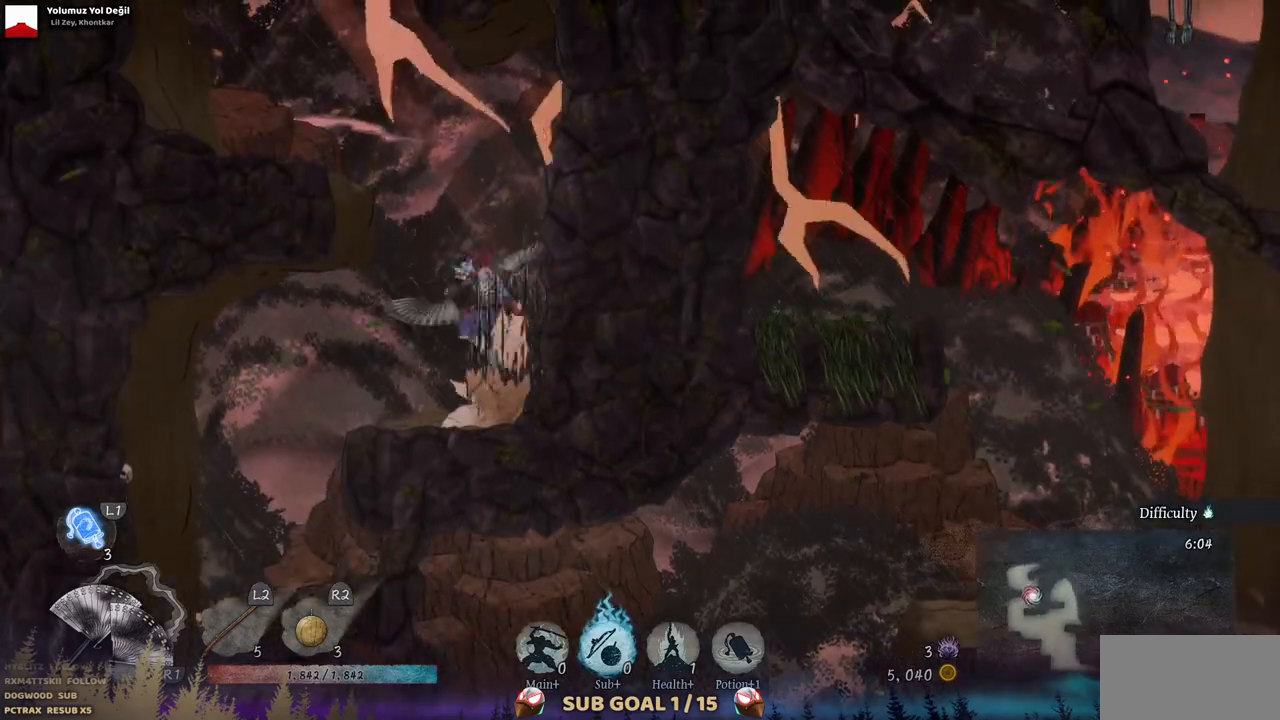
{"buttons": [], "left_stick": "center", "right_stick": "center", "events": [[183, "CROSS", "up"], [367, "DPAD_LEFT", "up"]]}
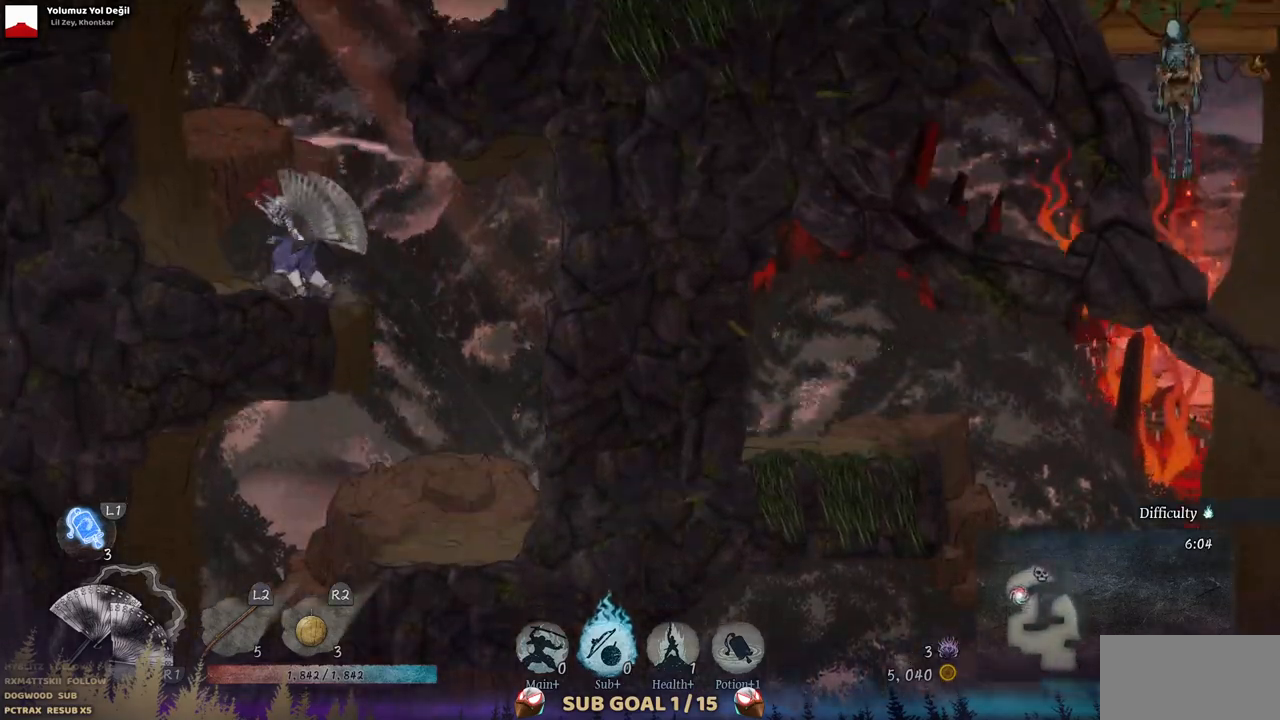
{"buttons": ["DPAD_RIGHT"], "left_stick": "center", "right_stick": "center", "events": [[67, "CROSS", "down"], [67, "DPAD_RIGHT", "down"], [400, "CROSS", "up"]]}
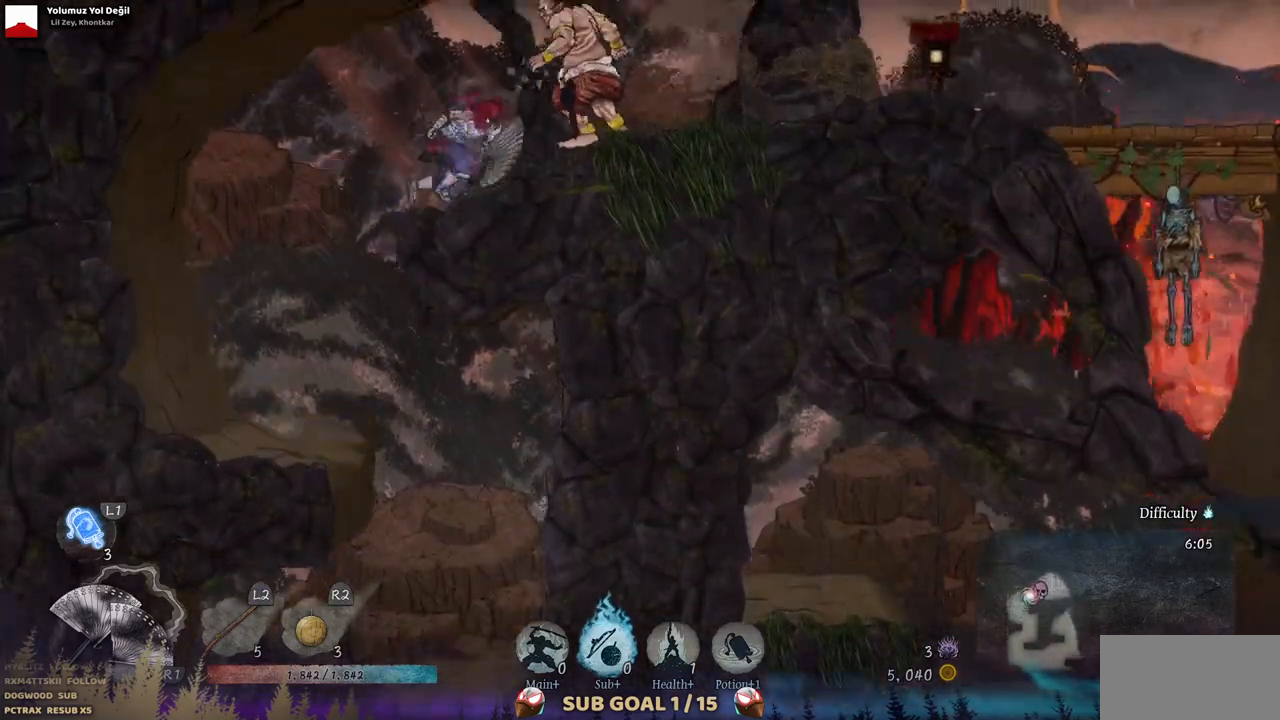
{"buttons": [], "left_stick": "center", "right_stick": "center", "events": [[150, "DPAD_RIGHT", "up"], [150, "SQUARE", "down"], [267, "SQUARE", "up"], [350, "SQUARE", "down"], [450, "SQUARE", "up"]]}
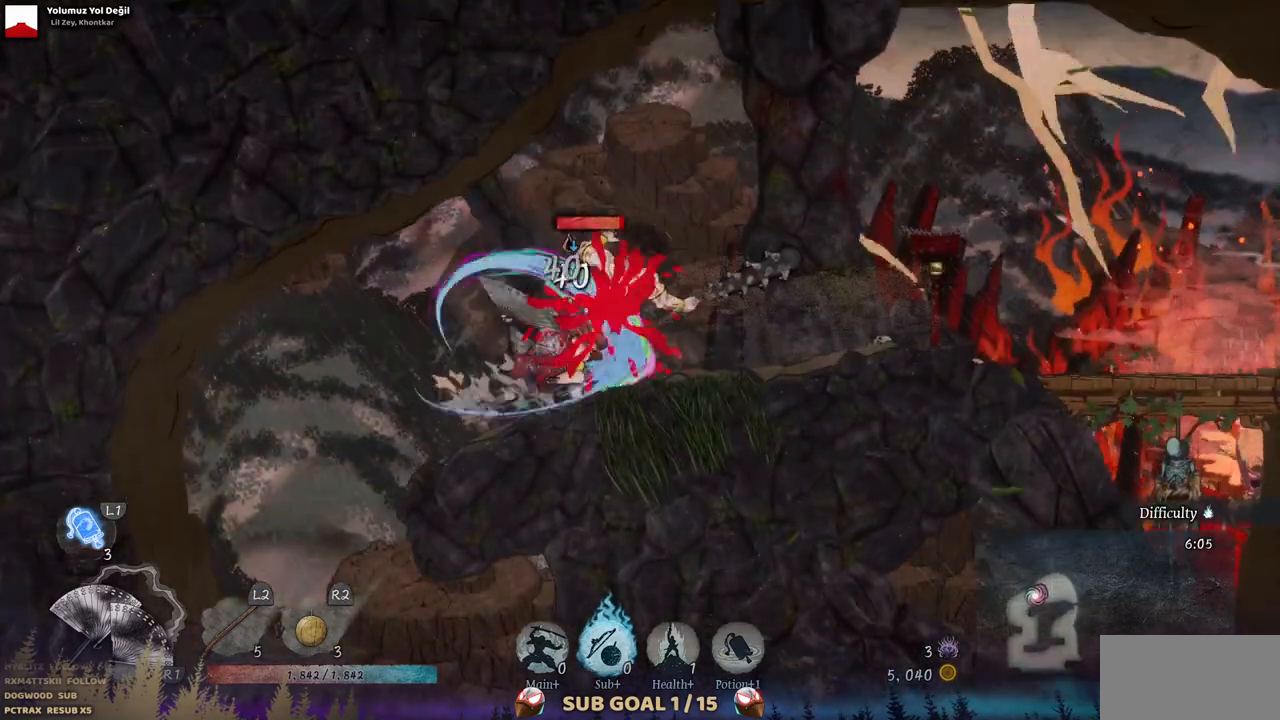
{"buttons": [], "left_stick": "center", "right_stick": "center", "events": [[50, "DPAD_RIGHT", "down"], [133, "CIRCLE", "down"], [250, "CIRCLE", "up"], [417, "DPAD_RIGHT", "up"]]}
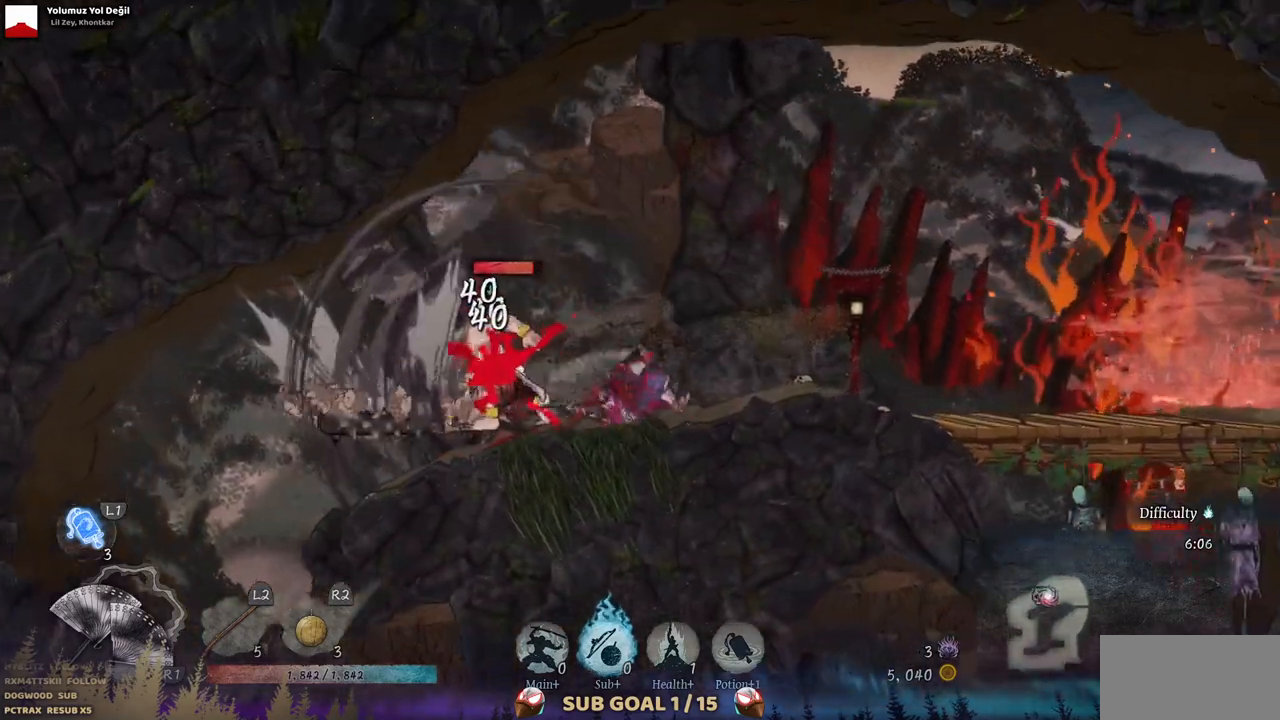
{"buttons": ["SQUARE"], "left_stick": "center", "right_stick": "center", "events": [[100, "DPAD_LEFT", "down"], [400, "SQUARE", "down"], [483, "DPAD_LEFT", "up"]]}
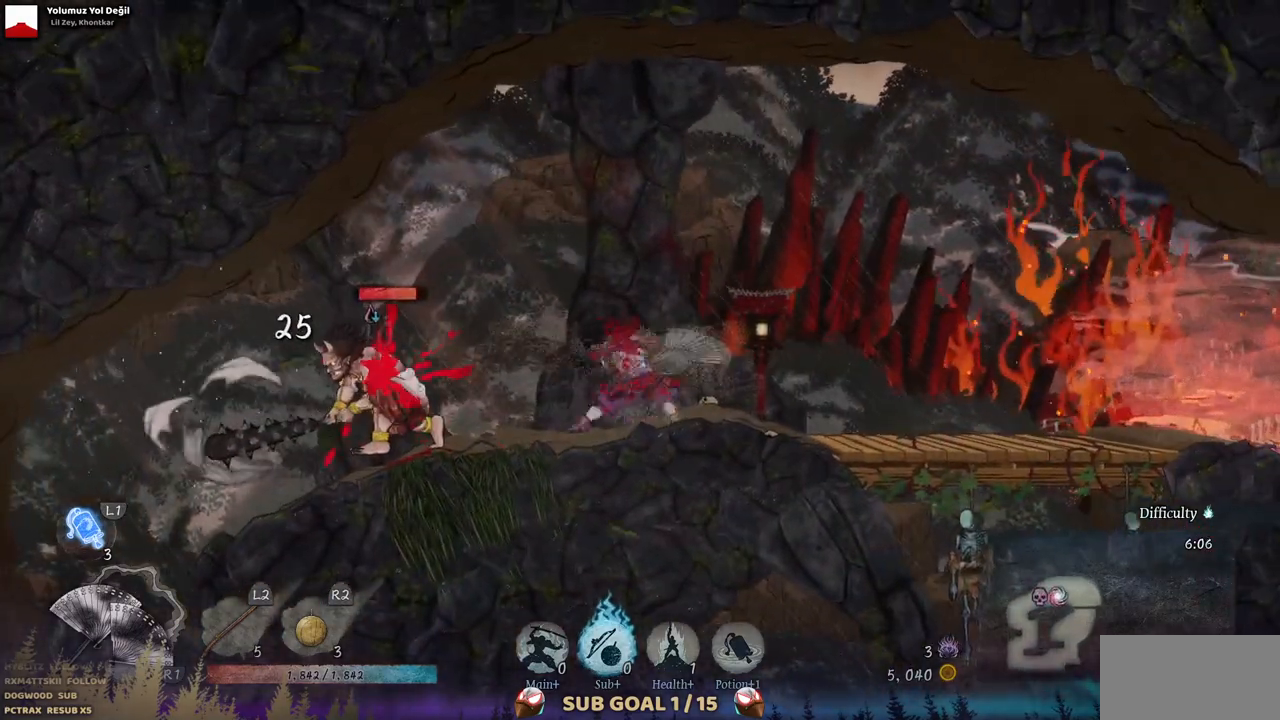
{"buttons": ["SQUARE"], "left_stick": "center", "right_stick": "center", "events": [[50, "SQUARE", "up"], [117, "SQUARE", "down"], [233, "SQUARE", "up"], [317, "SQUARE", "down"], [400, "SQUARE", "up"], [467, "SQUARE", "down"]]}
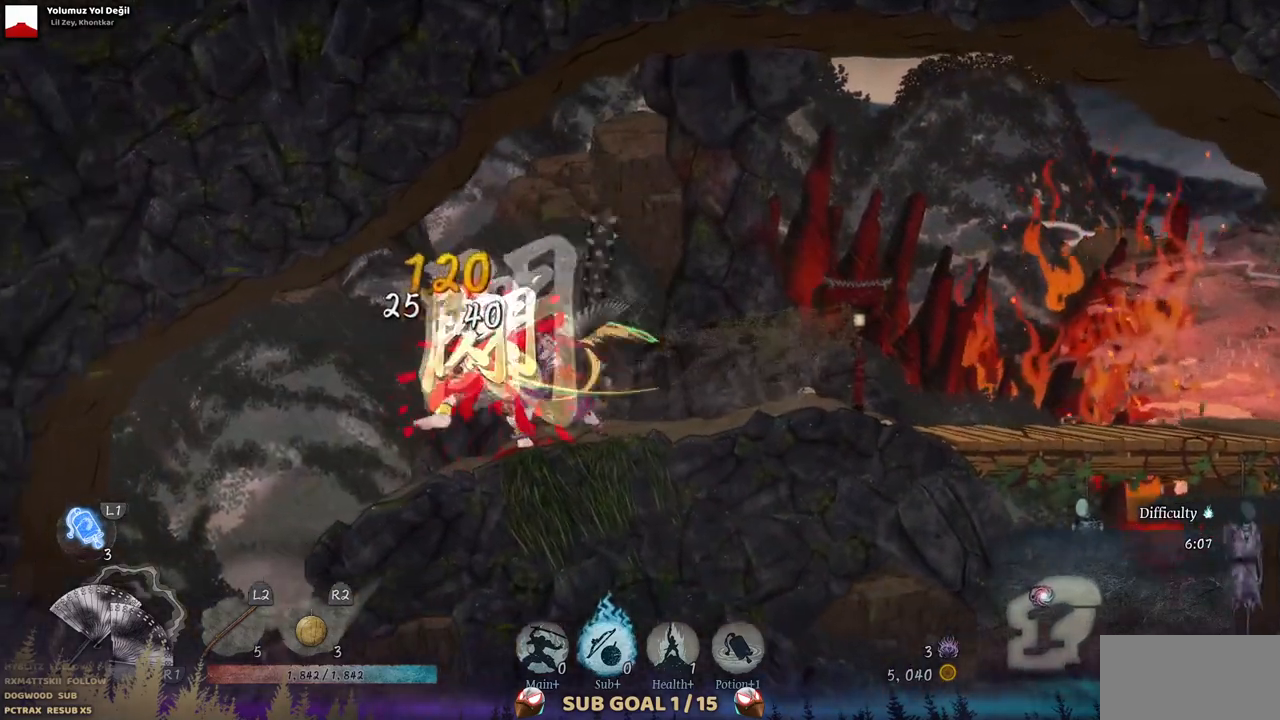
{"buttons": [], "left_stick": "center", "right_stick": "center", "events": [[33, "SQUARE", "up"], [117, "SQUARE", "down"], [200, "SQUARE", "up"], [250, "SQUARE", "down"], [333, "SQUARE", "up"], [400, "SQUARE", "down"], [483, "SQUARE", "up"]]}
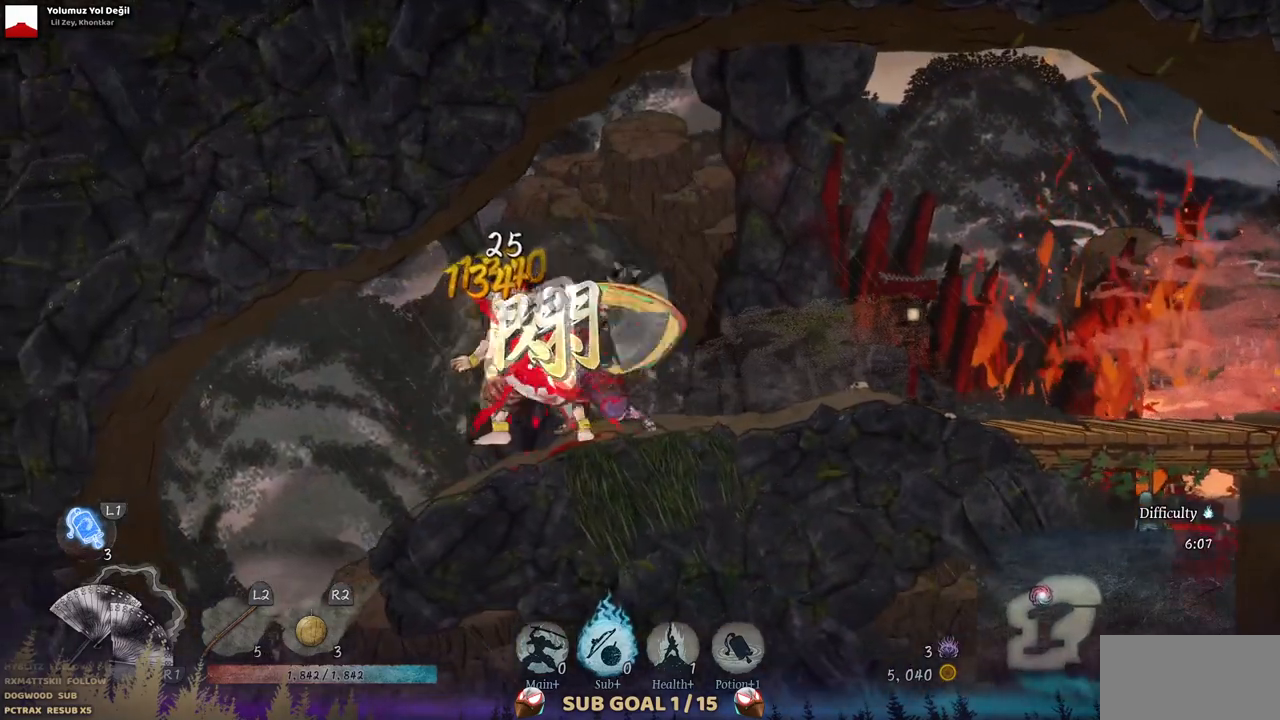
{"buttons": [], "left_stick": "center", "right_stick": "center", "events": [[50, "SQUARE", "down"], [133, "SQUARE", "up"], [200, "SQUARE", "down"], [267, "SQUARE", "up"], [350, "SQUARE", "down"], [433, "SQUARE", "up"]]}
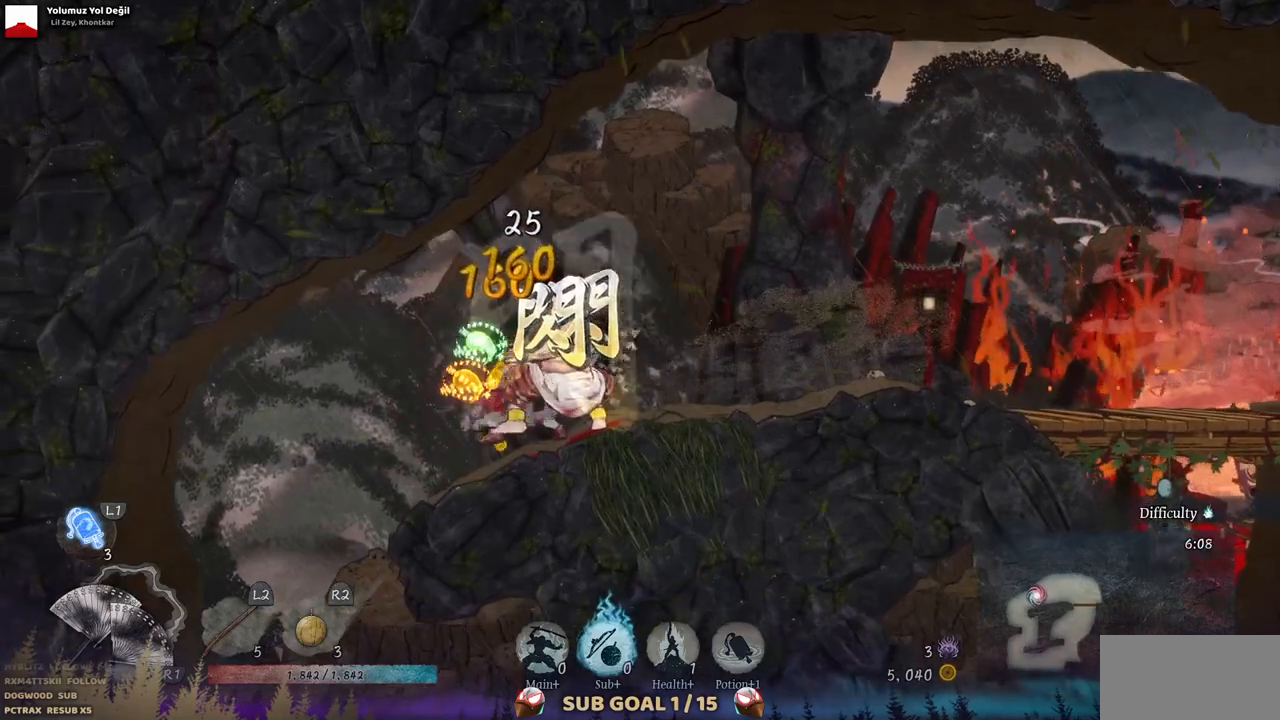
{"buttons": [], "left_stick": "center", "right_stick": "center", "events": [[17, "SQUARE", "down"], [83, "SQUARE", "up"], [133, "SQUARE", "down"], [233, "SQUARE", "up"]]}
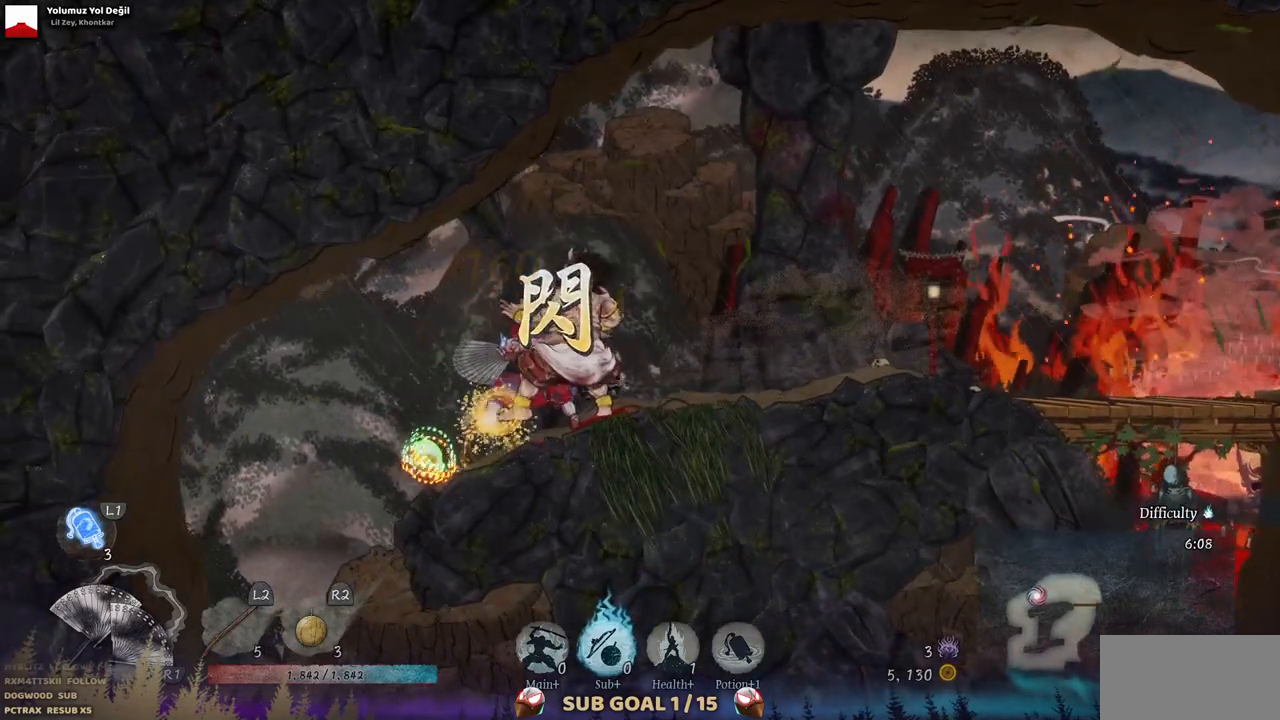
{"buttons": ["DPAD_LEFT"], "left_stick": "center", "right_stick": "center", "events": [[300, "DPAD_LEFT", "down"]]}